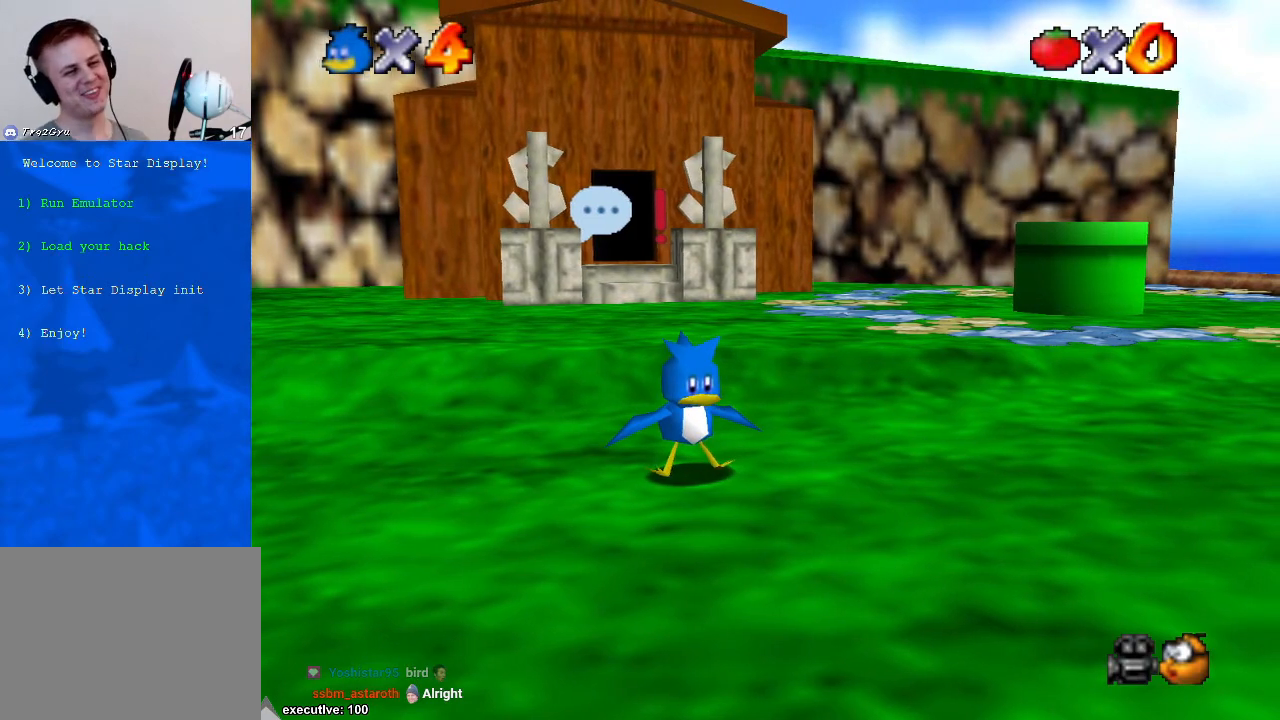
Gameplay with a controller (Xbox layout); each line is a JSON object with the inputs held at the frame after it. "events" lists button and stick changes between this image and that frame as [ms after this image, input, new state], when the widget could be followed in between. Not read: HOME L2 L3 R2 R3.
{"buttons": [], "left_stick": "center", "right_stick": "center", "events": [[333, "right_stick", "right"], [500, "right_stick", "center"]]}
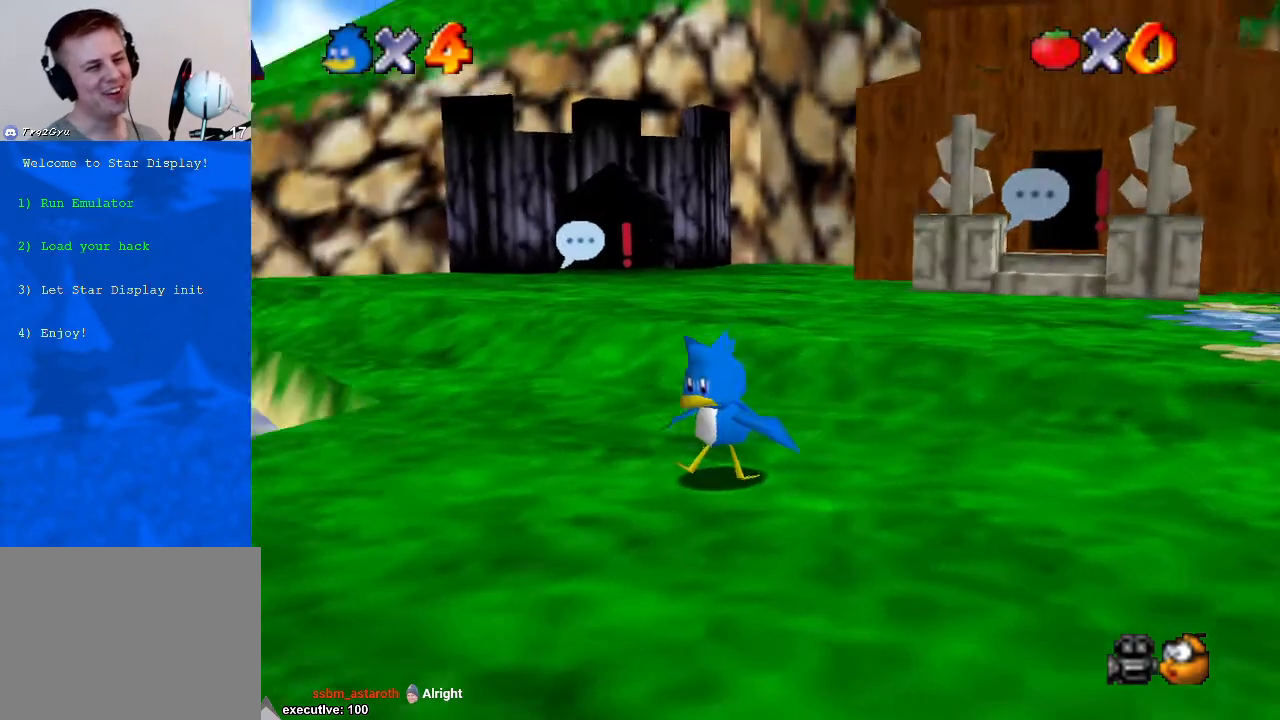
{"buttons": [], "left_stick": "center", "right_stick": "center", "events": [[67, "left_stick", "left"], [100, "right_stick", "right"], [267, "left_stick", "center"], [267, "right_stick", "center"]]}
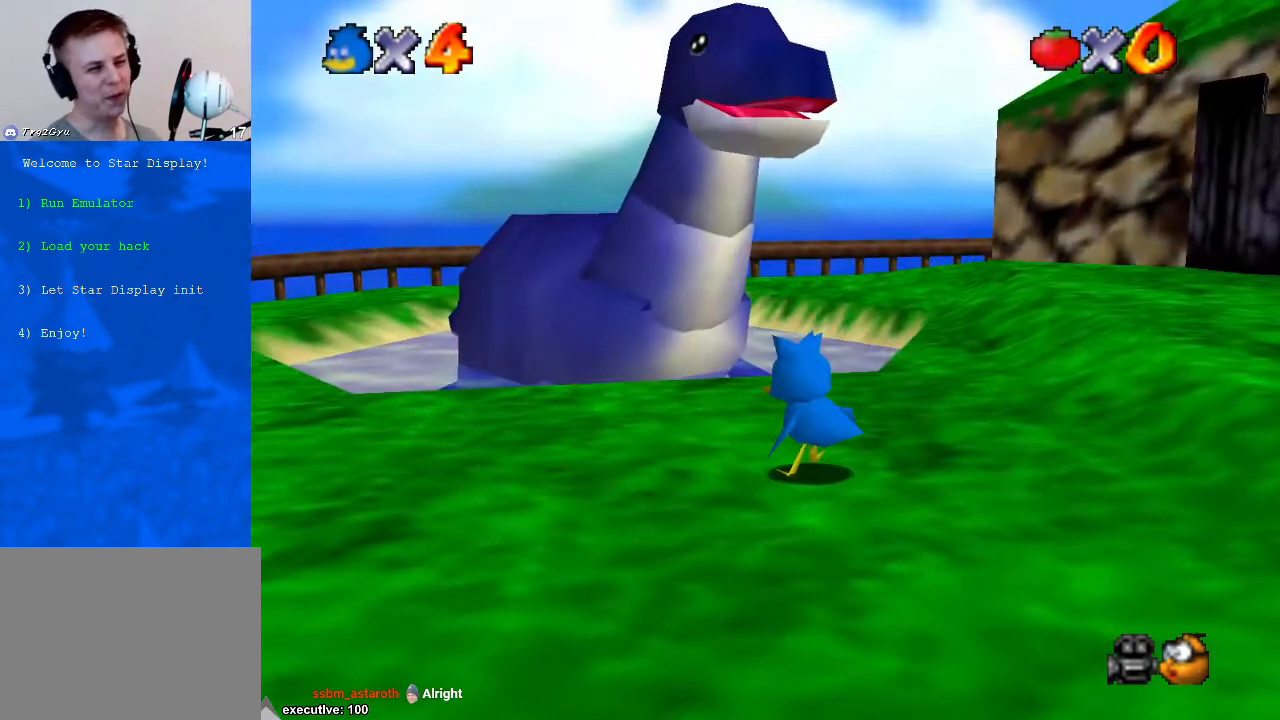
{"buttons": [], "left_stick": "down-right", "right_stick": "center", "events": [[133, "right_stick", "right"], [267, "right_stick", "center"], [367, "left_stick", "down-right"]]}
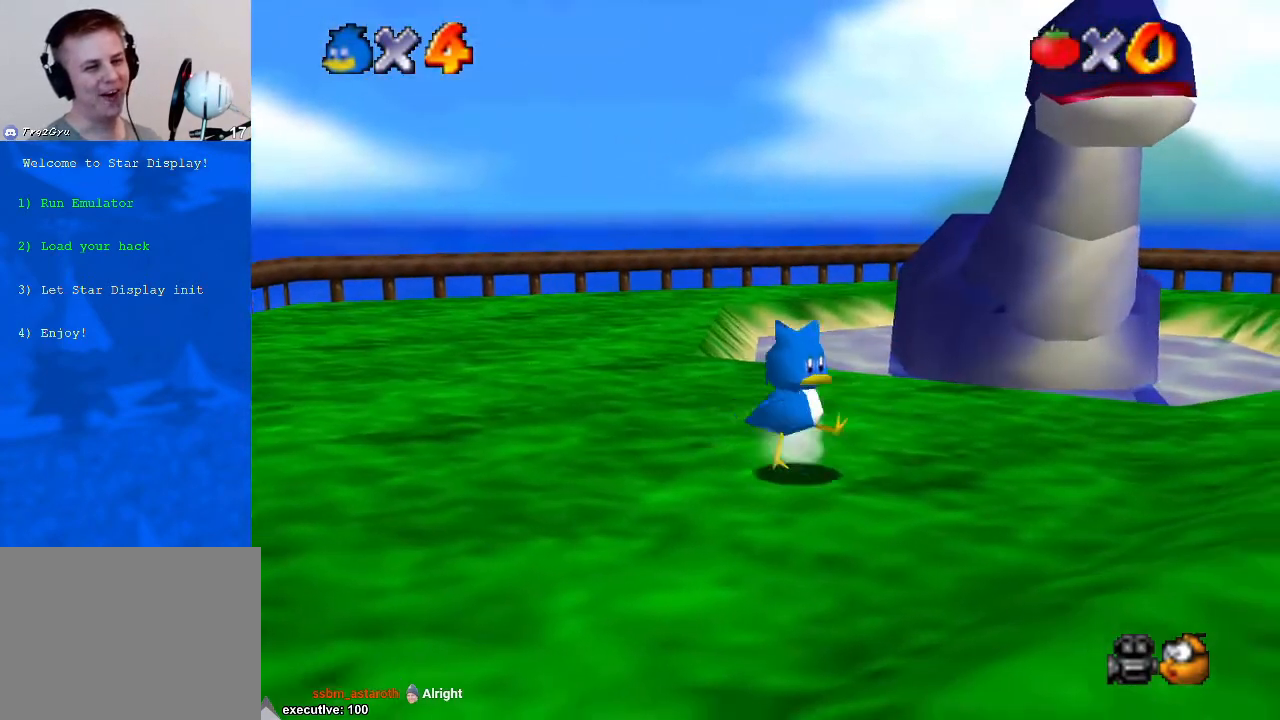
{"buttons": [], "left_stick": "down-right", "right_stick": "center", "events": []}
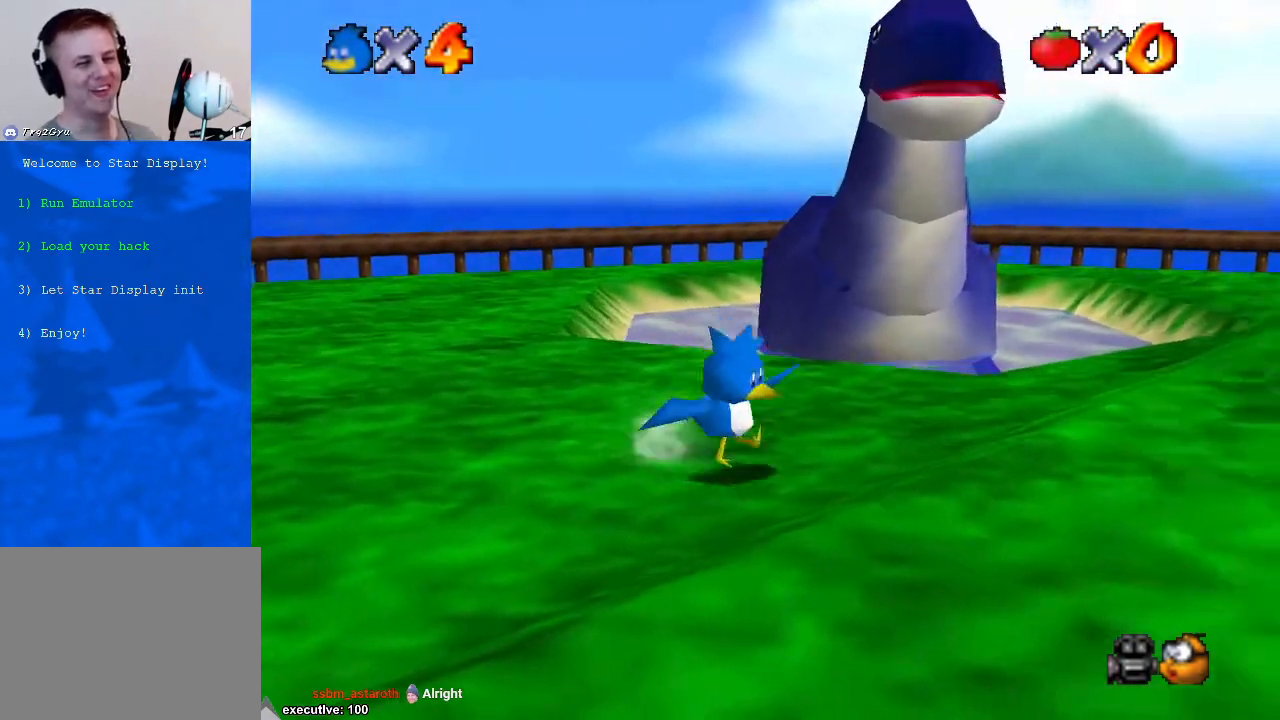
{"buttons": [], "left_stick": "center", "right_stick": "right", "events": [[33, "A", "down"], [233, "A", "up"], [500, "left_stick", "center"], [500, "right_stick", "right"]]}
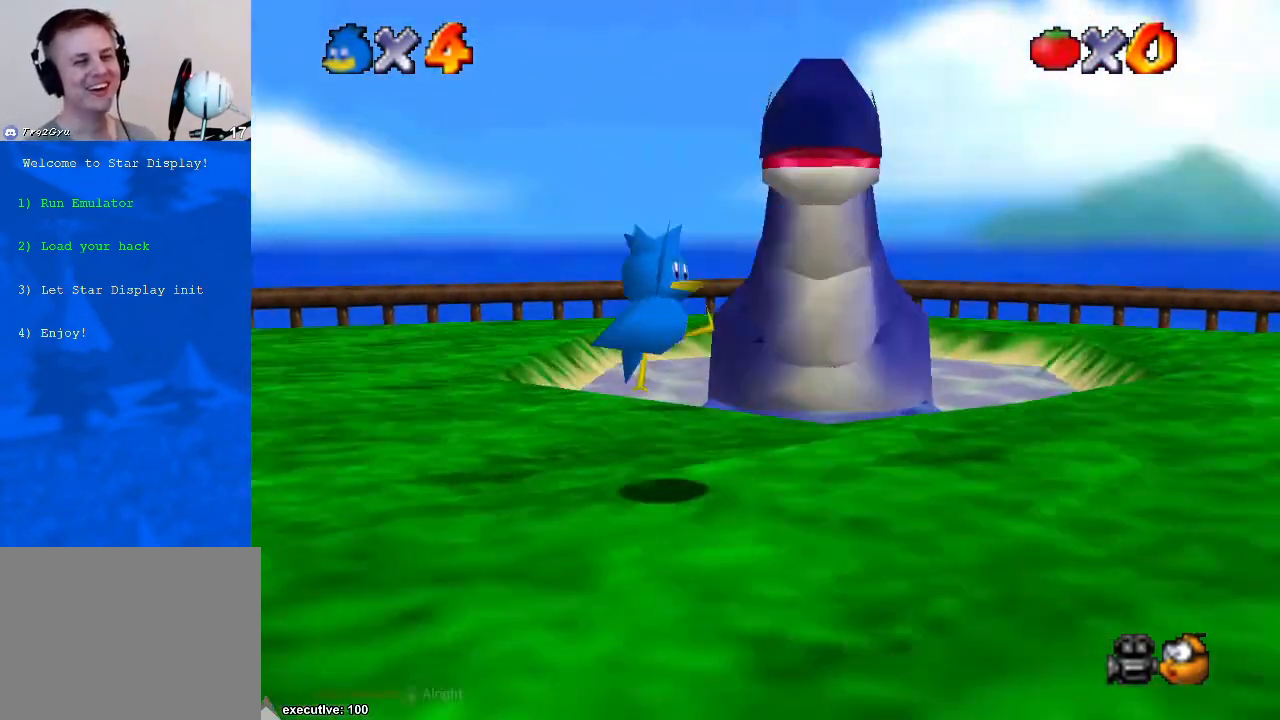
{"buttons": [], "left_stick": "center", "right_stick": "center", "events": [[133, "right_stick", "center"]]}
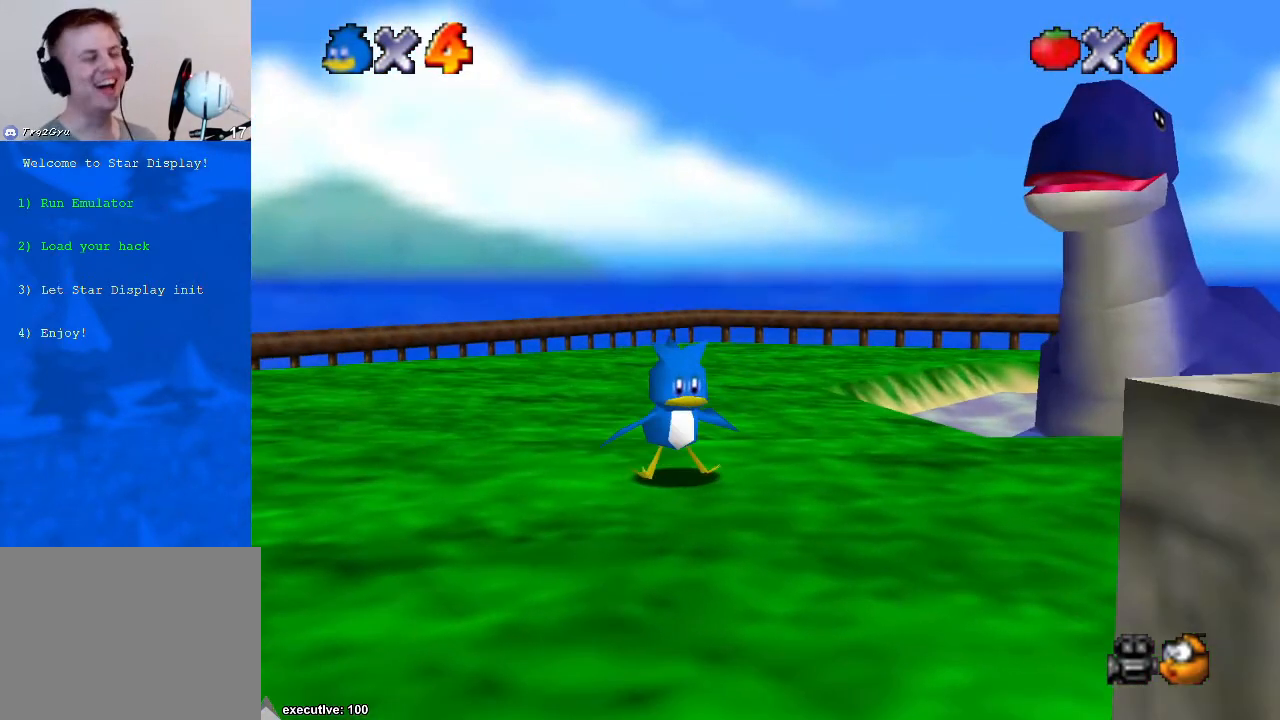
{"buttons": [], "left_stick": "center", "right_stick": "center", "events": []}
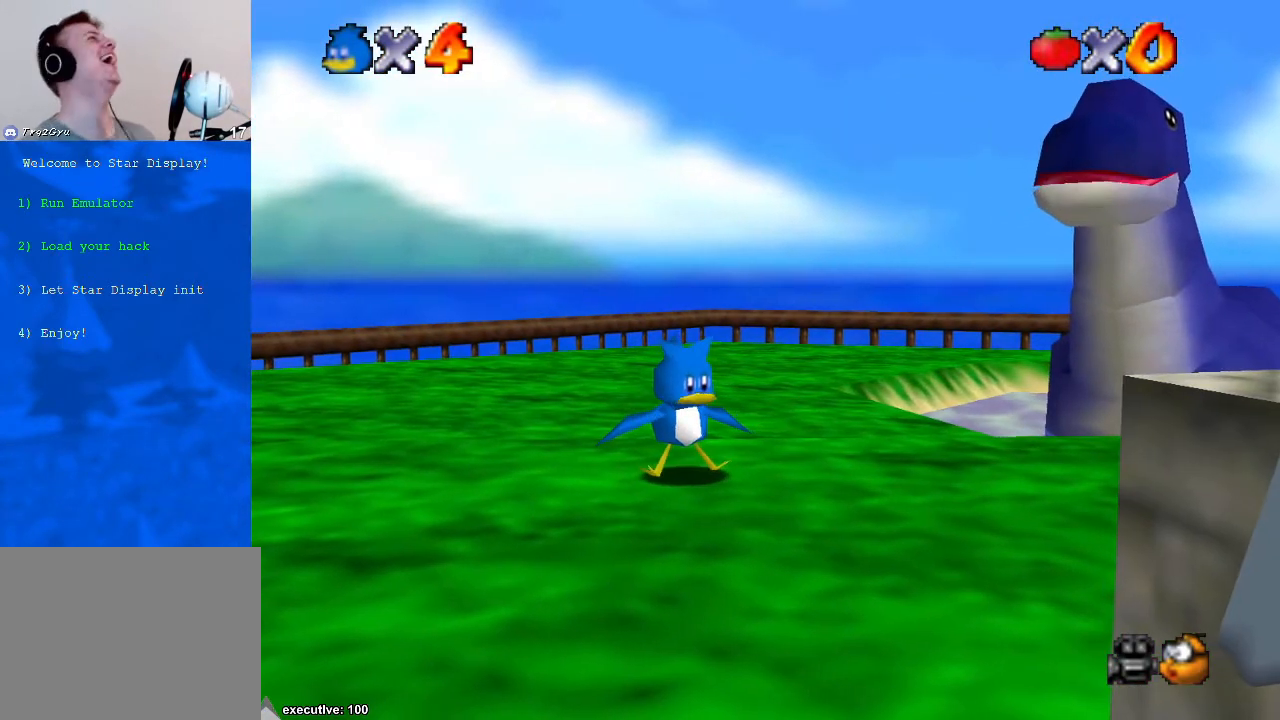
{"buttons": [], "left_stick": "center", "right_stick": "center", "events": []}
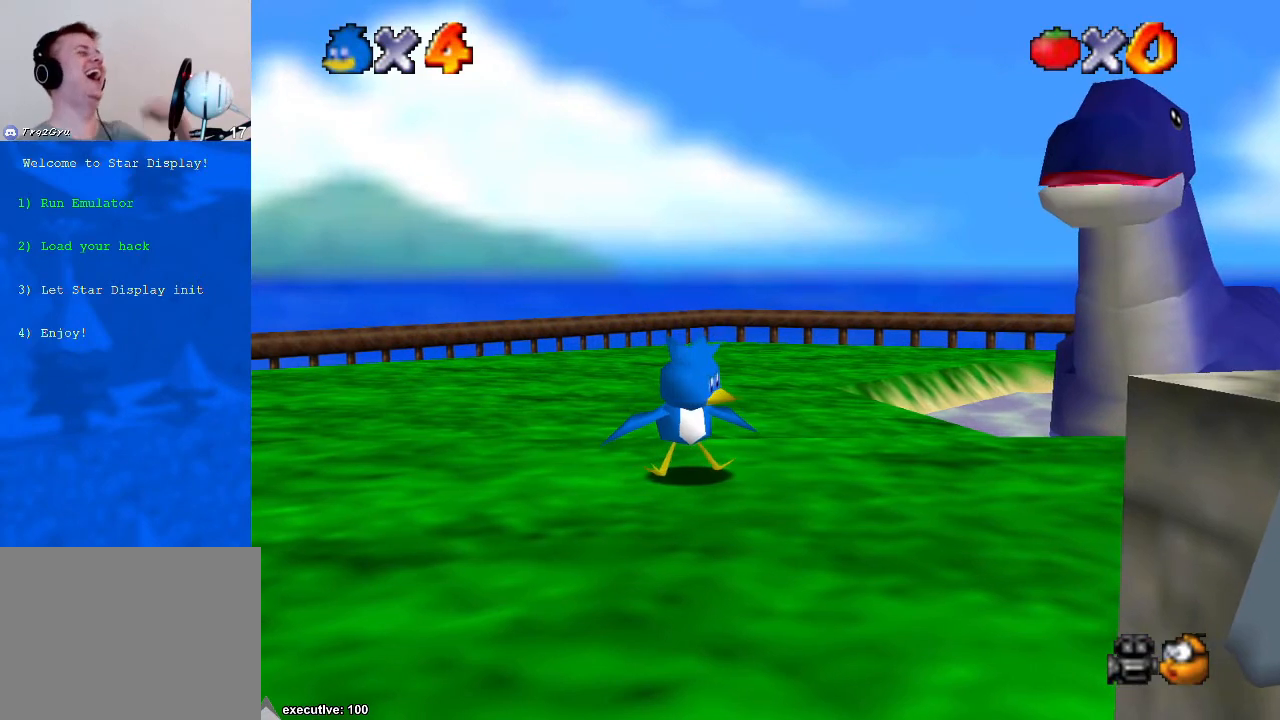
{"buttons": [], "left_stick": "center", "right_stick": "center", "events": []}
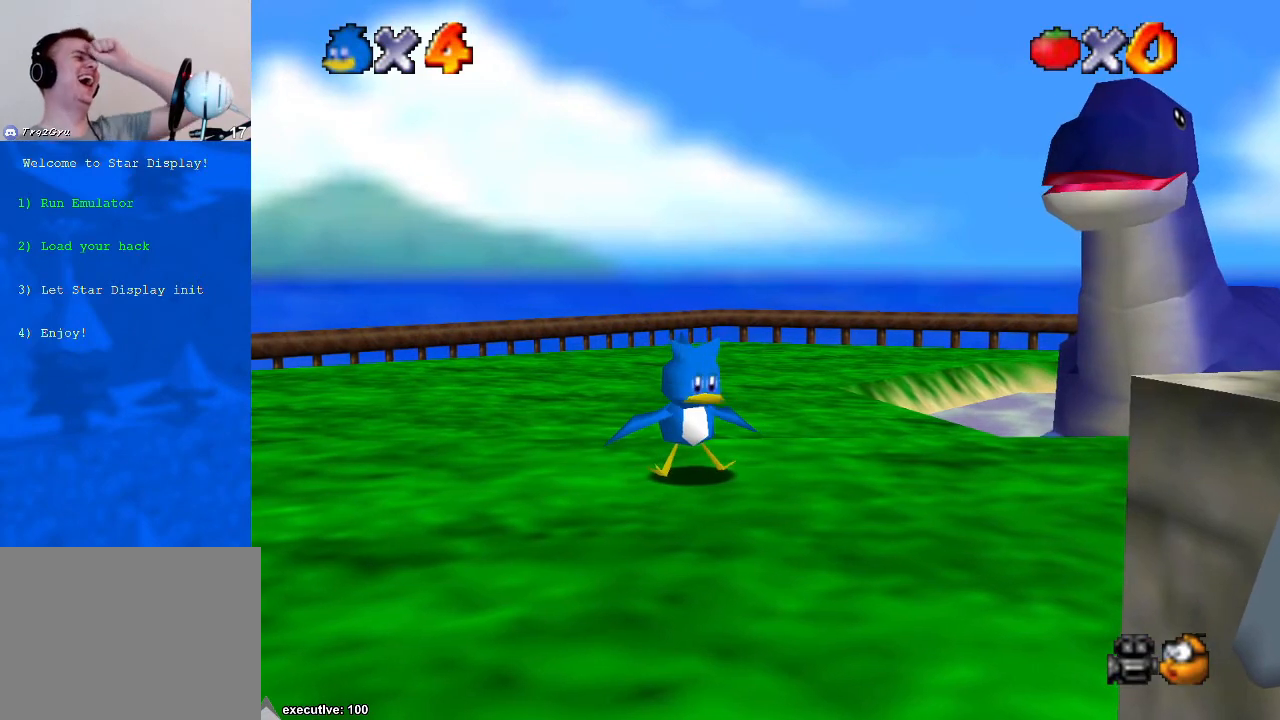
{"buttons": [], "left_stick": "center", "right_stick": "center", "events": []}
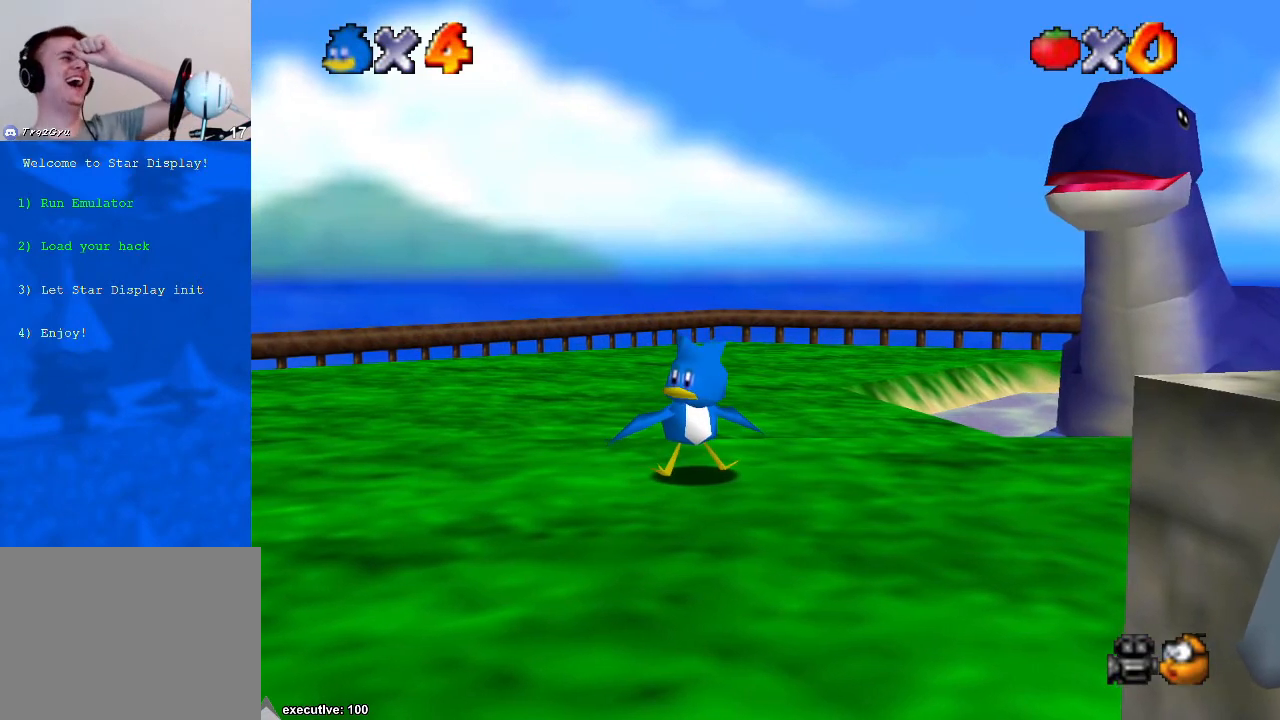
{"buttons": ["A"], "left_stick": "center", "right_stick": "center", "events": [[200, "A", "down"]]}
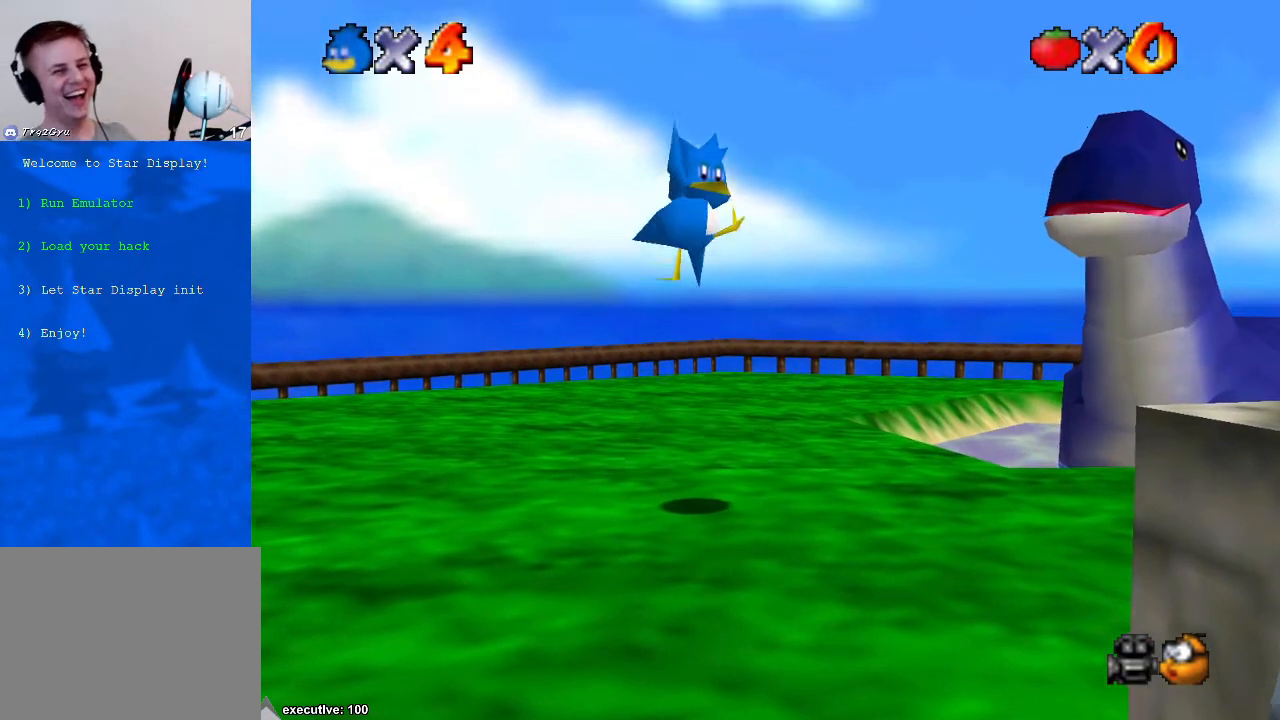
{"buttons": [], "left_stick": "center", "right_stick": "center", "events": [[200, "A", "up"]]}
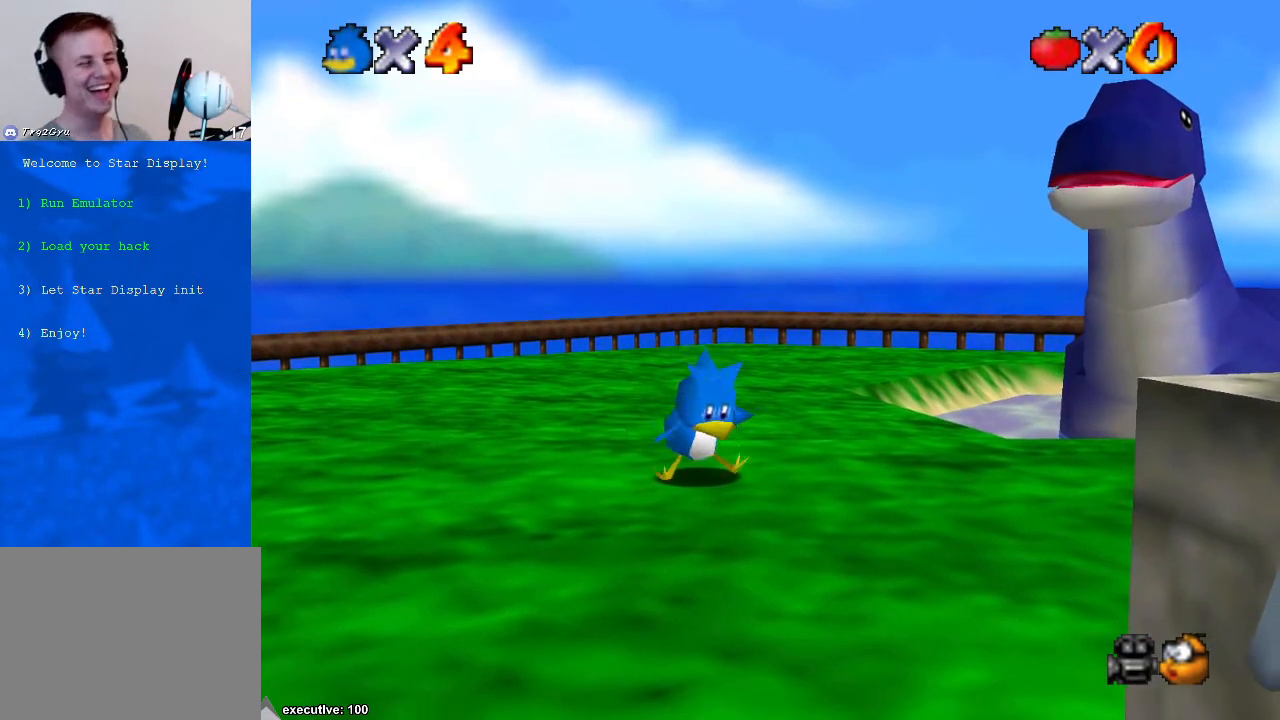
{"buttons": [], "left_stick": "center", "right_stick": "center", "events": []}
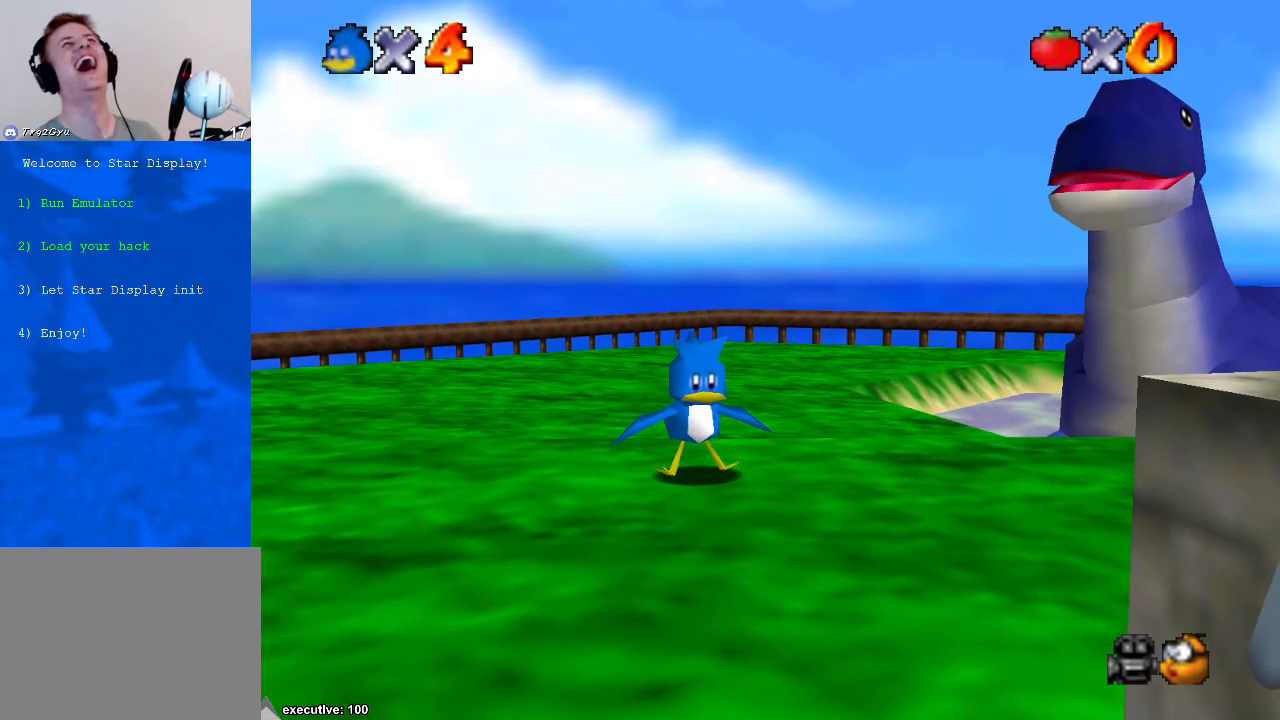
{"buttons": [], "left_stick": "center", "right_stick": "center", "events": []}
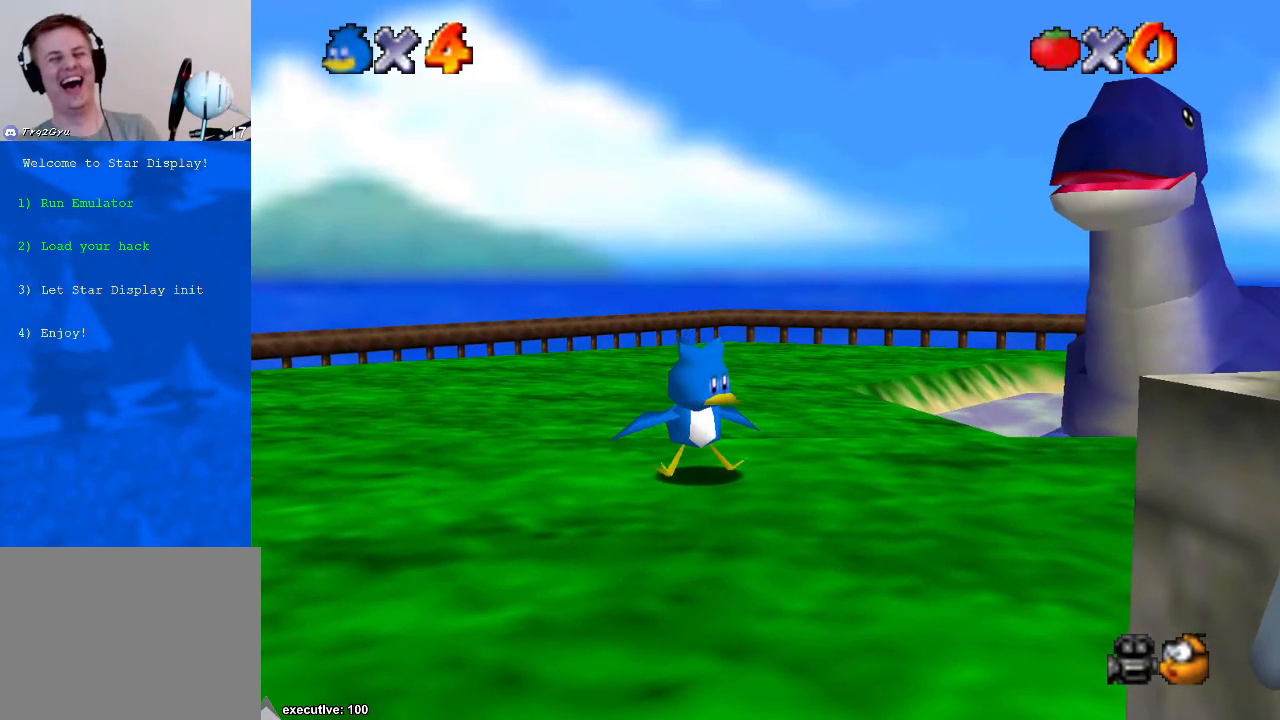
{"buttons": [], "left_stick": "center", "right_stick": "center", "events": []}
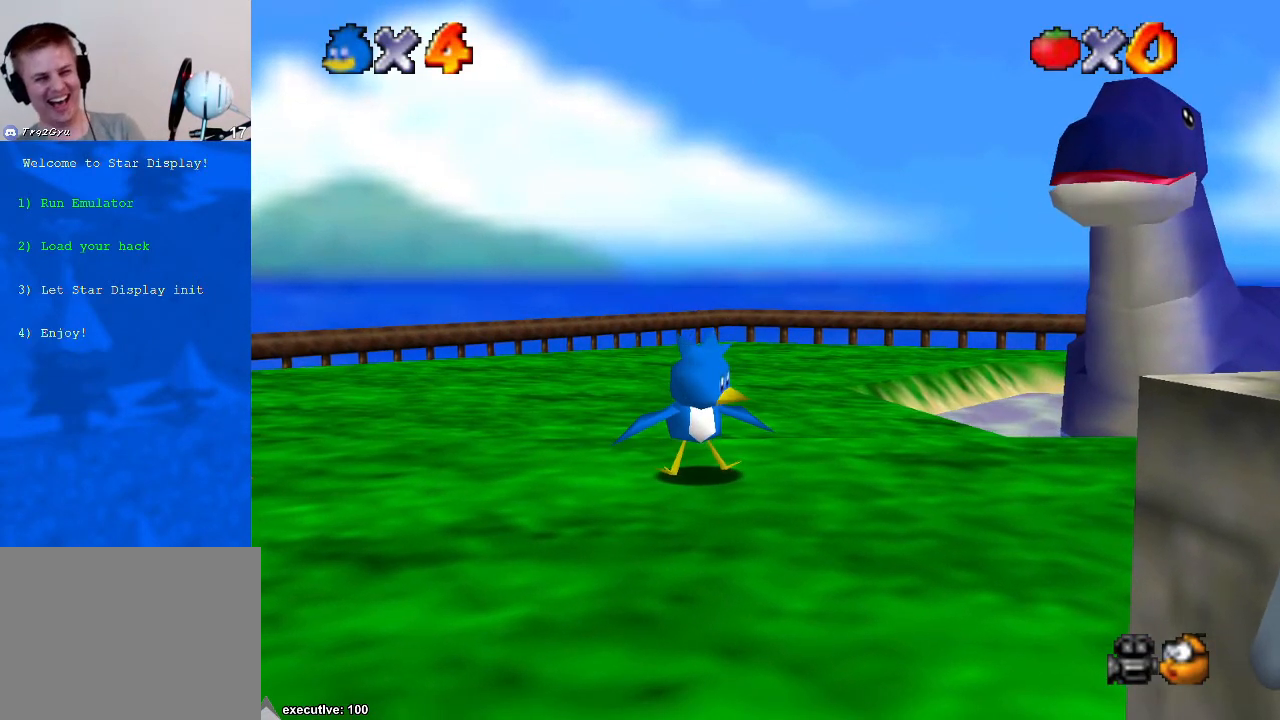
{"buttons": [], "left_stick": "left", "right_stick": "center", "events": [[300, "left_stick", "left"]]}
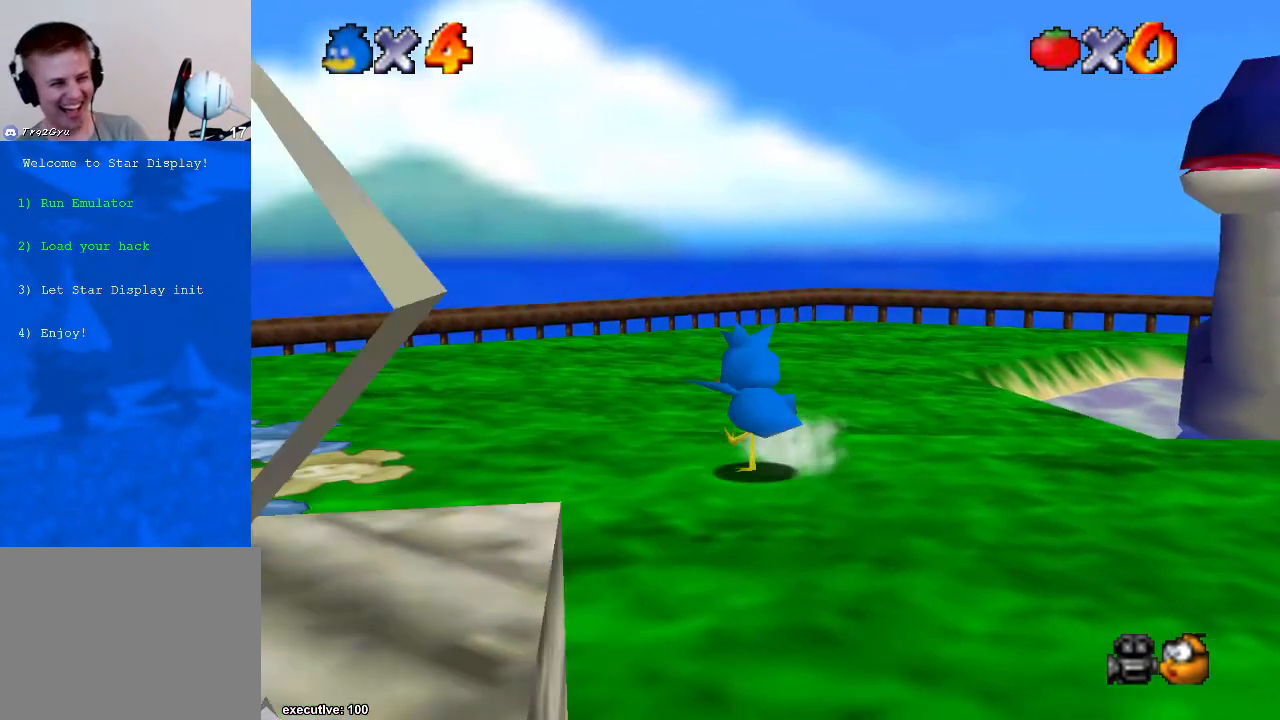
{"buttons": ["A"], "left_stick": "up", "right_stick": "center", "events": [[67, "left_stick", "up"], [233, "A", "down"]]}
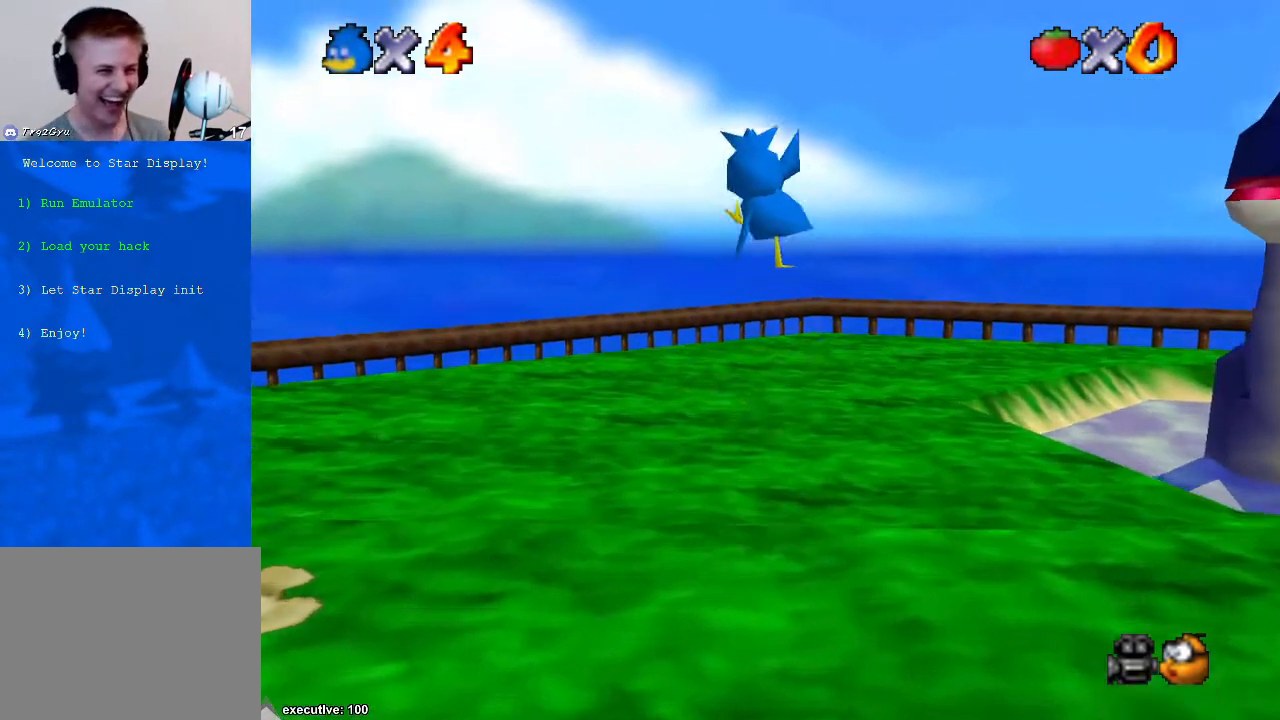
{"buttons": [], "left_stick": "up", "right_stick": "center", "events": [[167, "A", "up"]]}
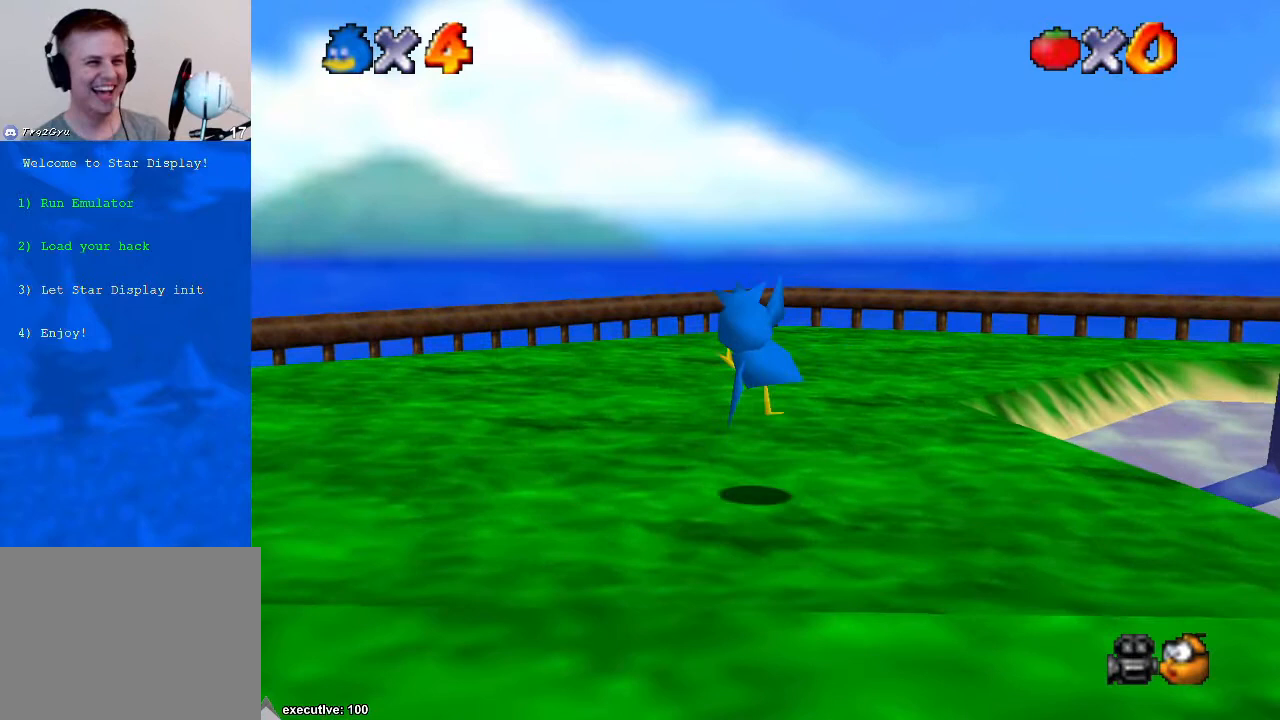
{"buttons": [], "left_stick": "center", "right_stick": "center", "events": [[100, "left_stick", "center"]]}
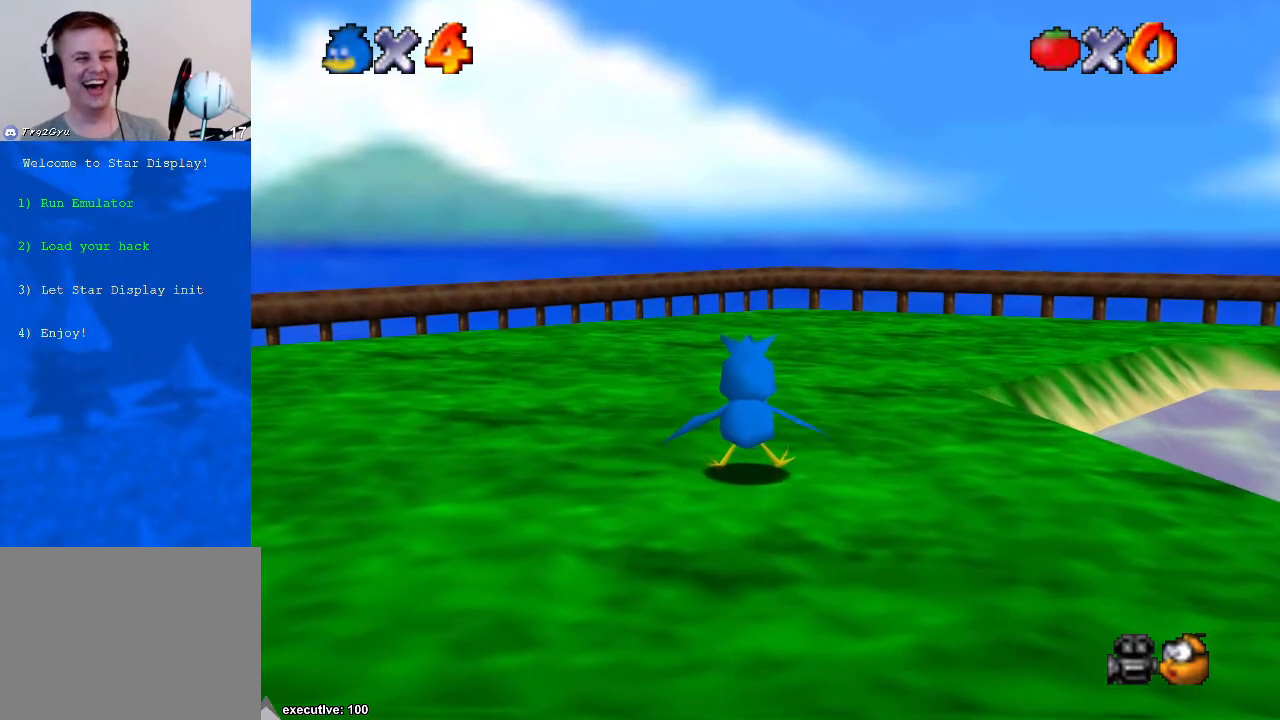
{"buttons": [], "left_stick": "up", "right_stick": "center", "events": [[333, "left_stick", "up"]]}
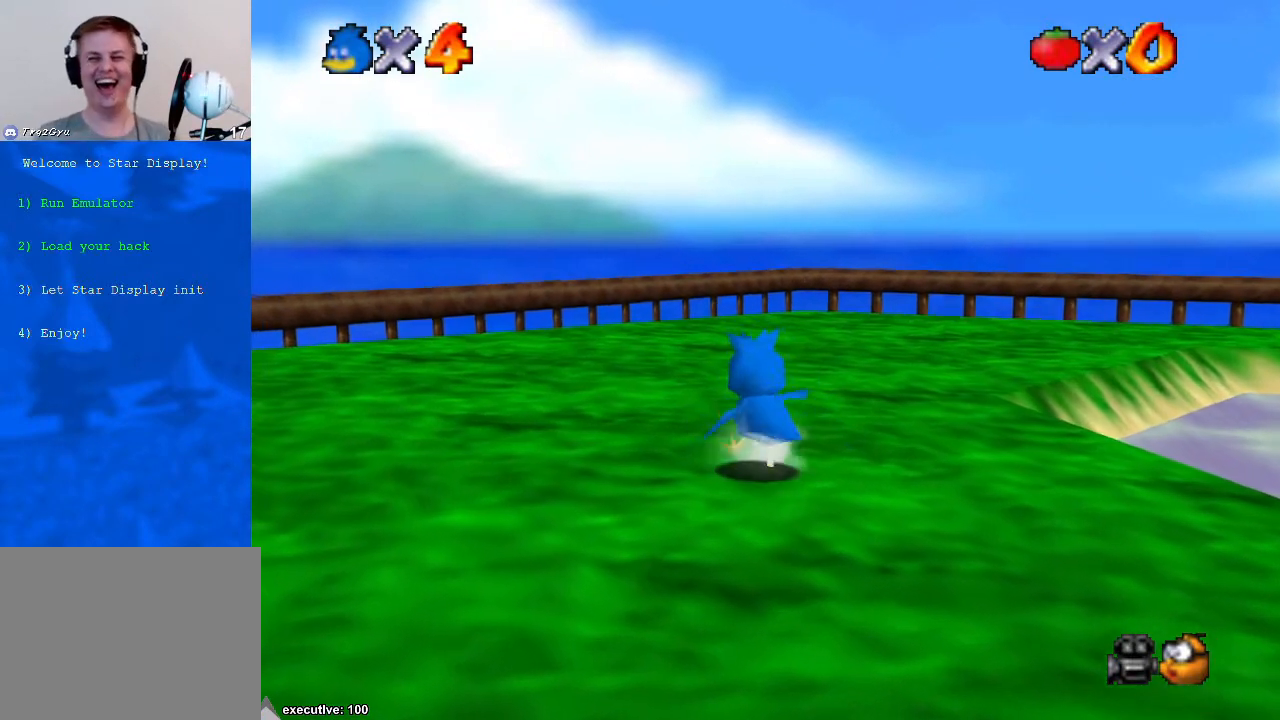
{"buttons": [], "left_stick": "center", "right_stick": "center", "events": [[200, "left_stick", "center"]]}